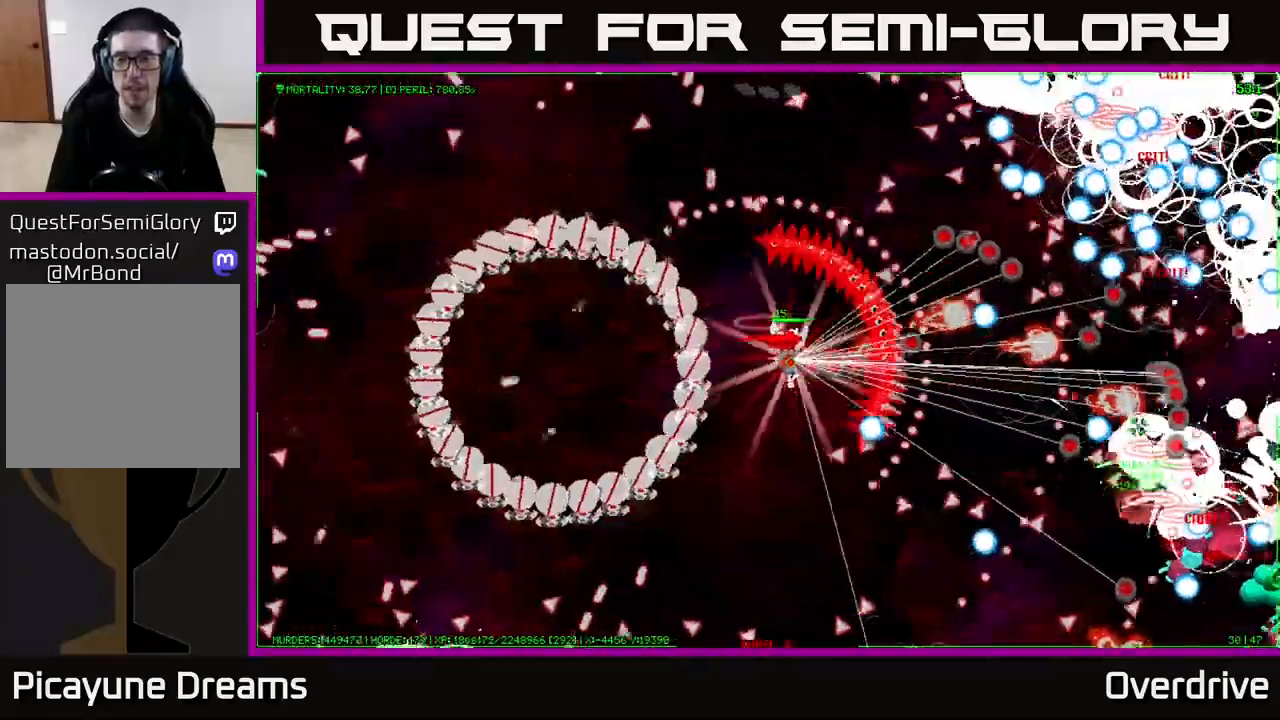
Gameplay with a controller (Xbox layout); each line is a JSON object with the inputs held at the frame after it. "events" lists button and stick changes between this image and that frame as [ms after this image, input, new state], when the widget could be followed in between.
{"buttons": [], "left_stick": "right", "right_stick": "center", "events": []}
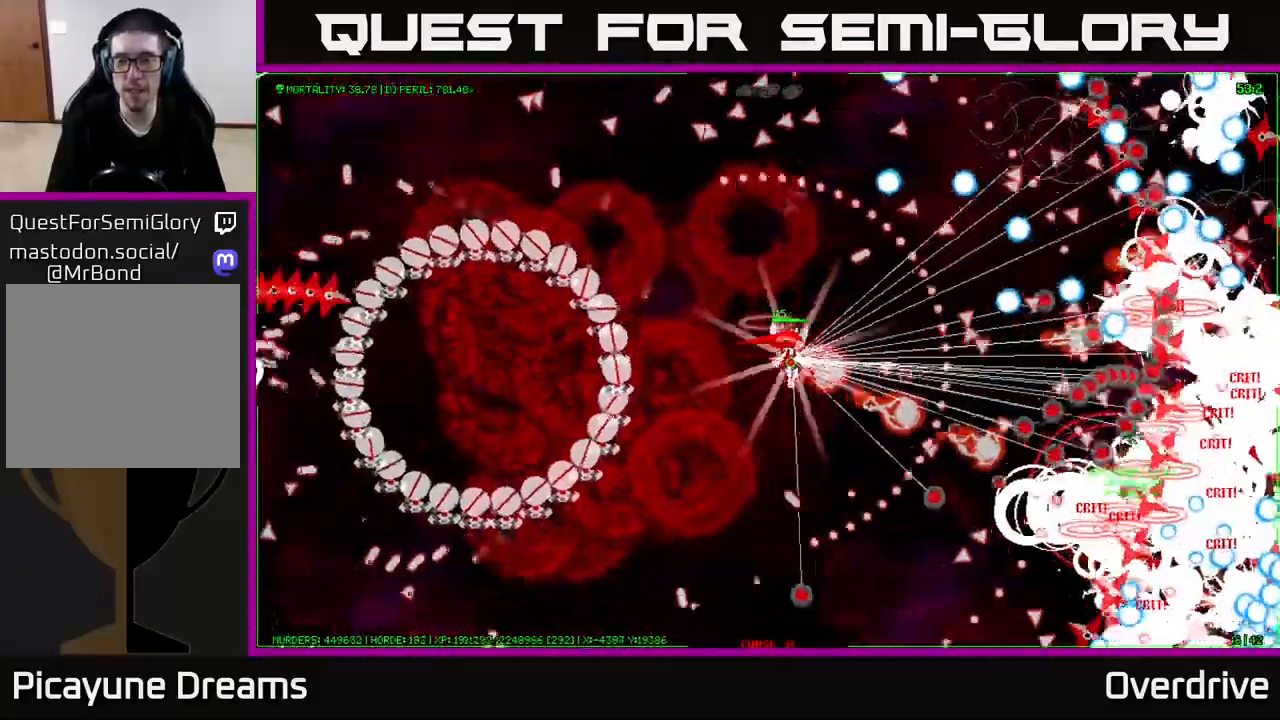
{"buttons": [], "left_stick": "right", "right_stick": "center", "events": []}
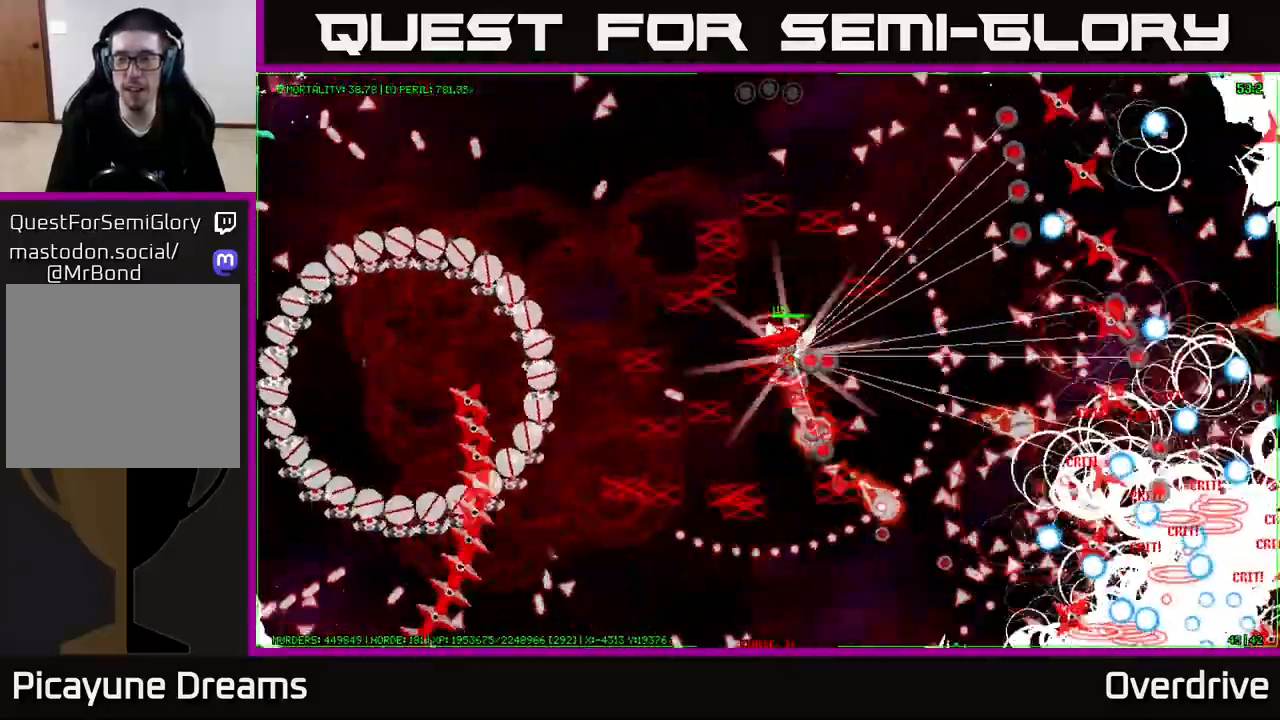
{"buttons": [], "left_stick": "right", "right_stick": "center", "events": []}
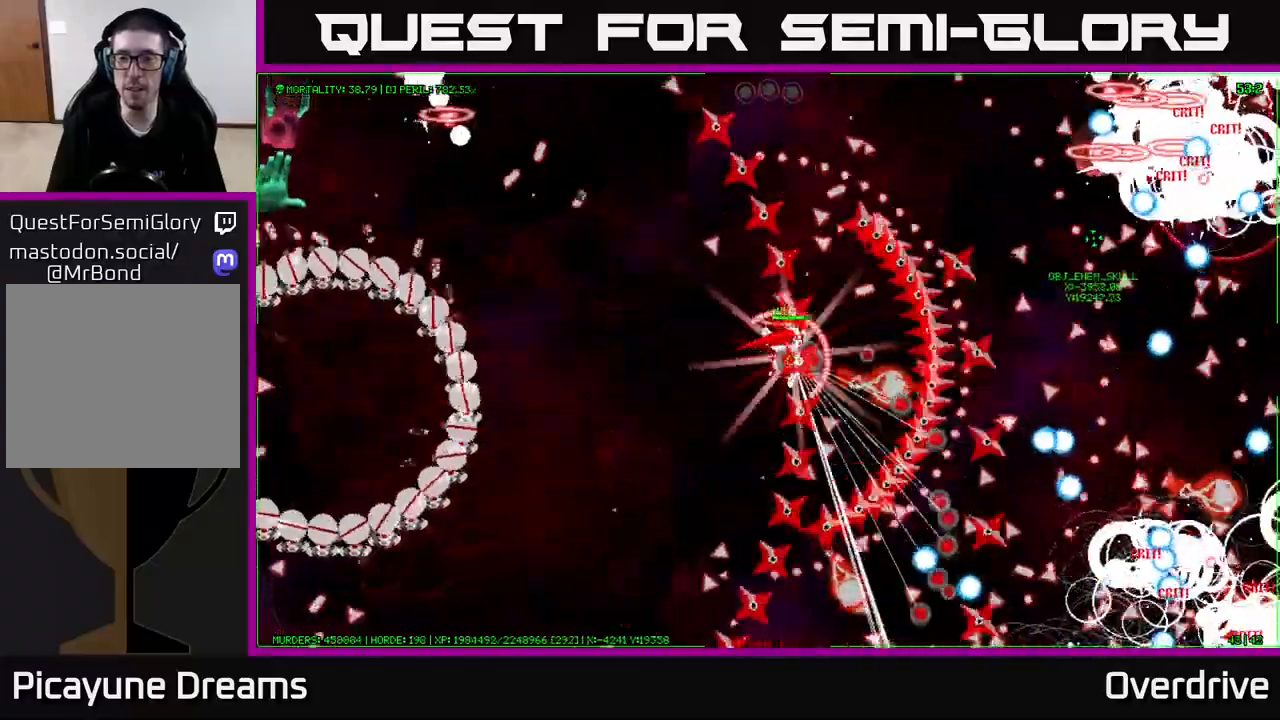
{"buttons": [], "left_stick": "right", "right_stick": "center", "events": []}
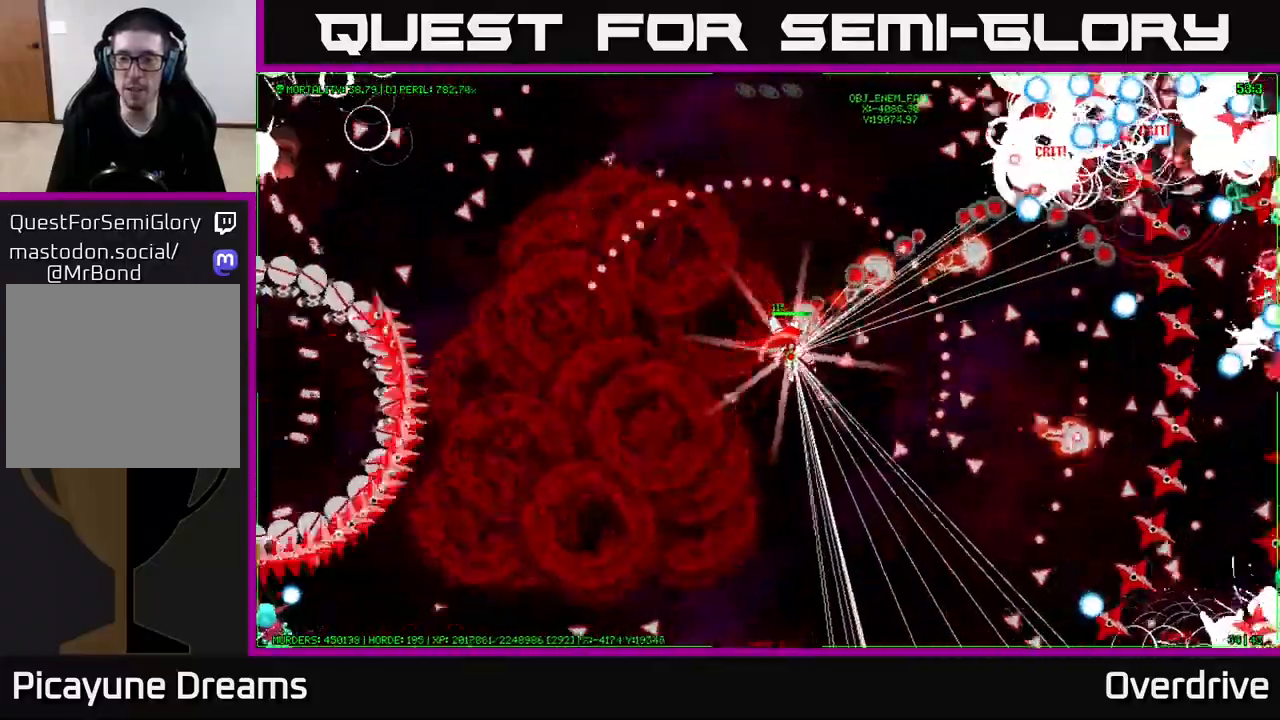
{"buttons": [], "left_stick": "right", "right_stick": "center", "events": []}
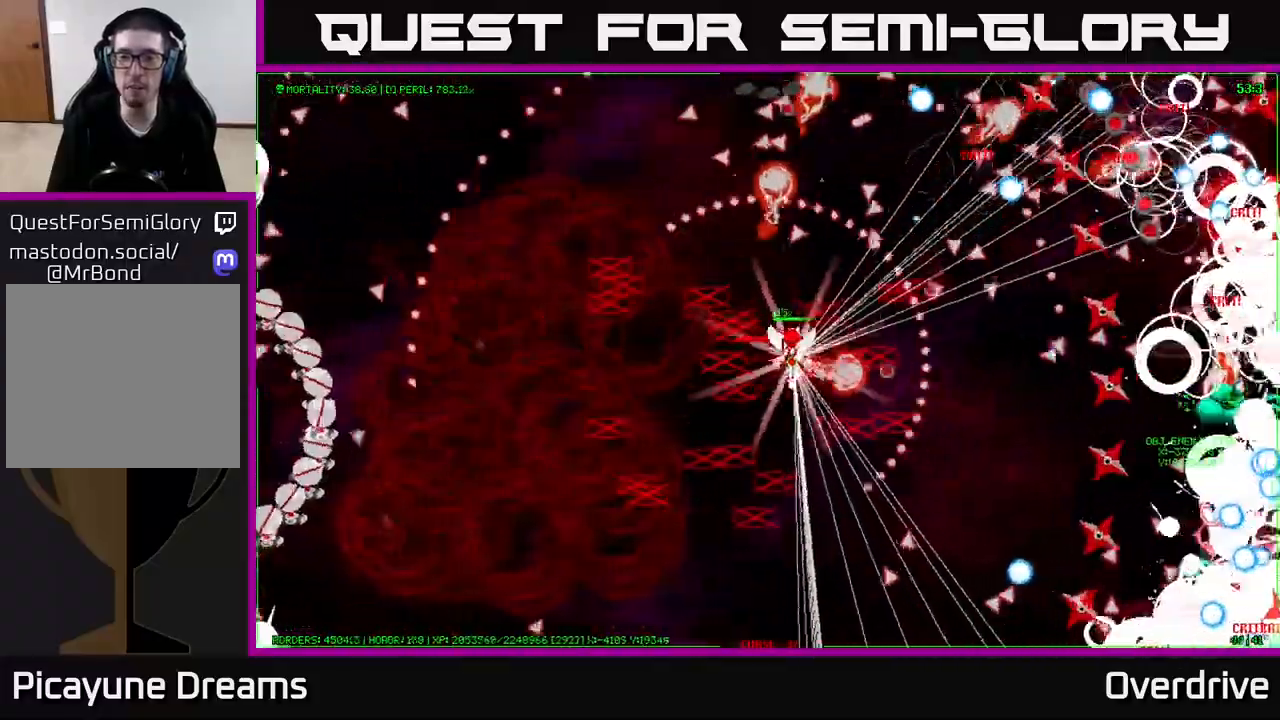
{"buttons": [], "left_stick": "right", "right_stick": "center", "events": []}
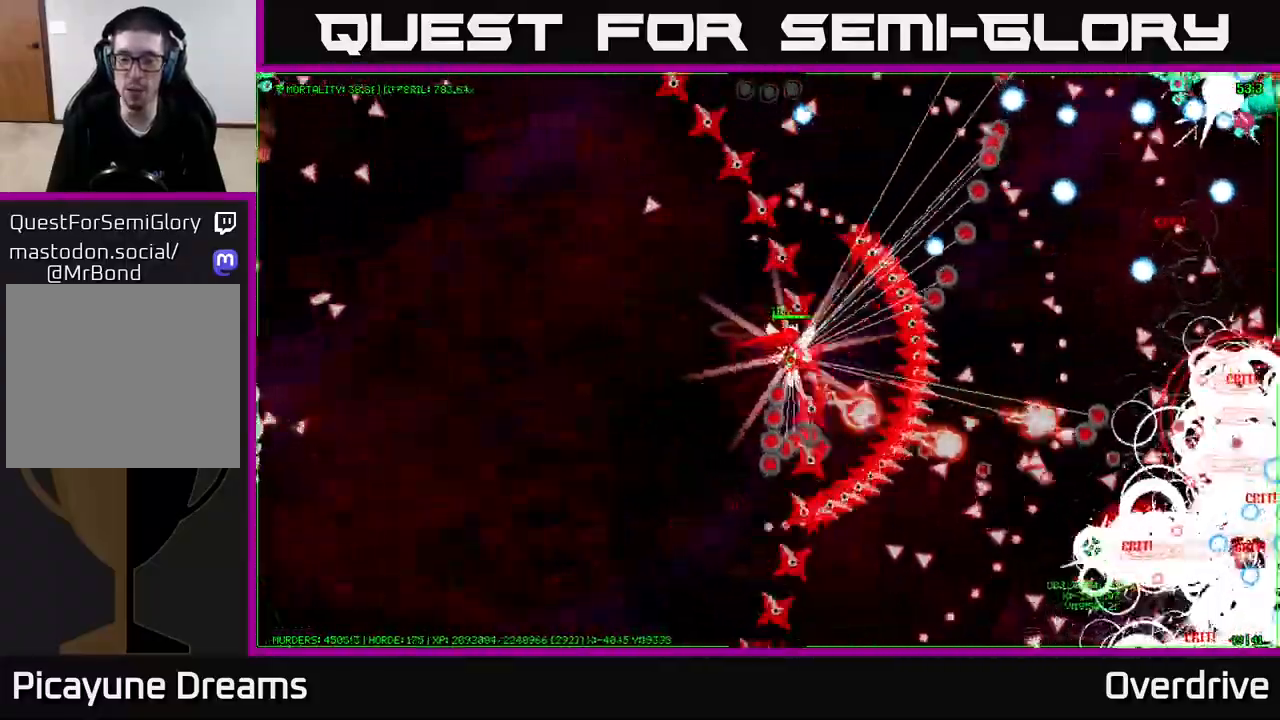
{"buttons": [], "left_stick": "up-right", "right_stick": "center", "events": [[83, "left_stick", "up-right"]]}
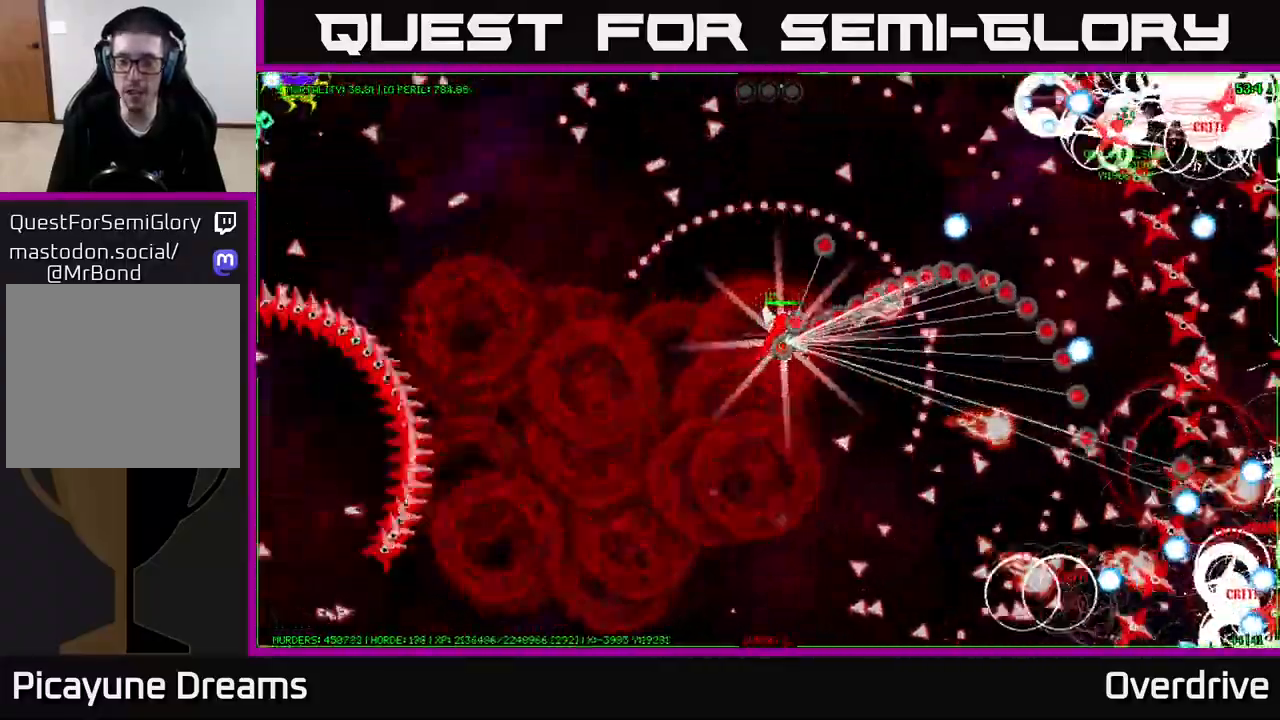
{"buttons": [], "left_stick": "right", "right_stick": "center", "events": [[317, "left_stick", "right"]]}
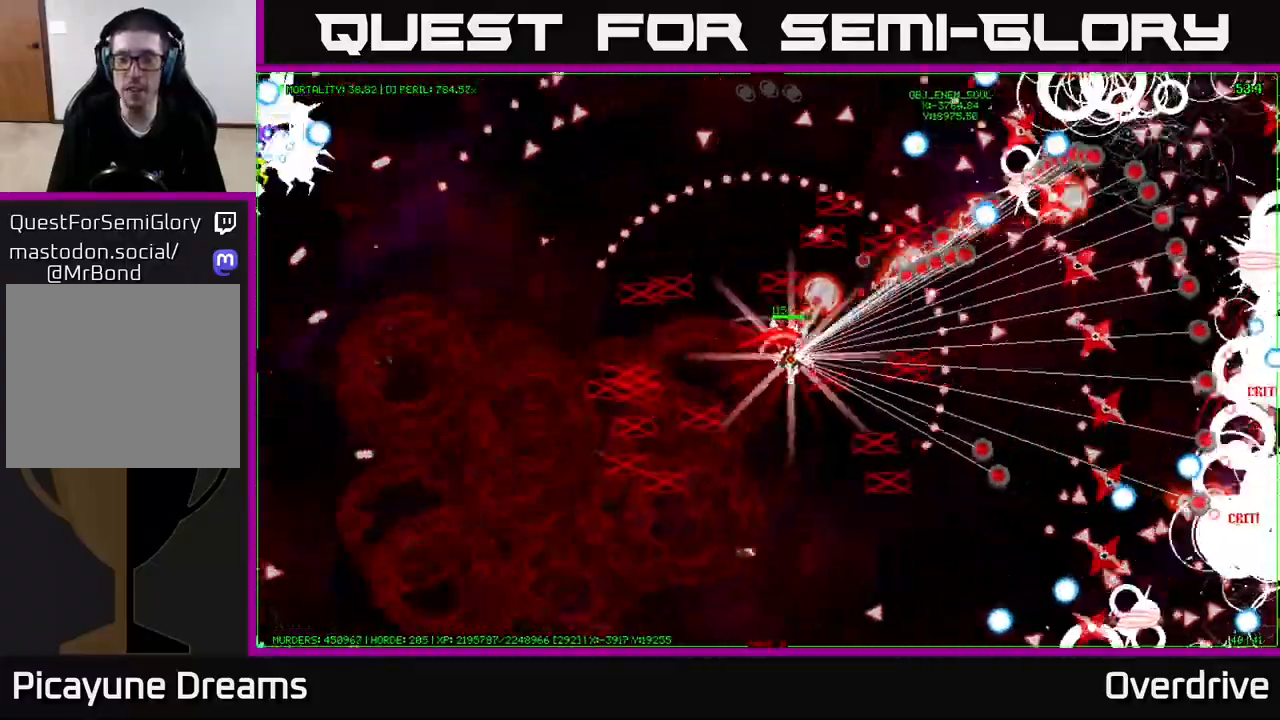
{"buttons": [], "left_stick": "up-right", "right_stick": "center", "events": [[50, "left_stick", "up-right"]]}
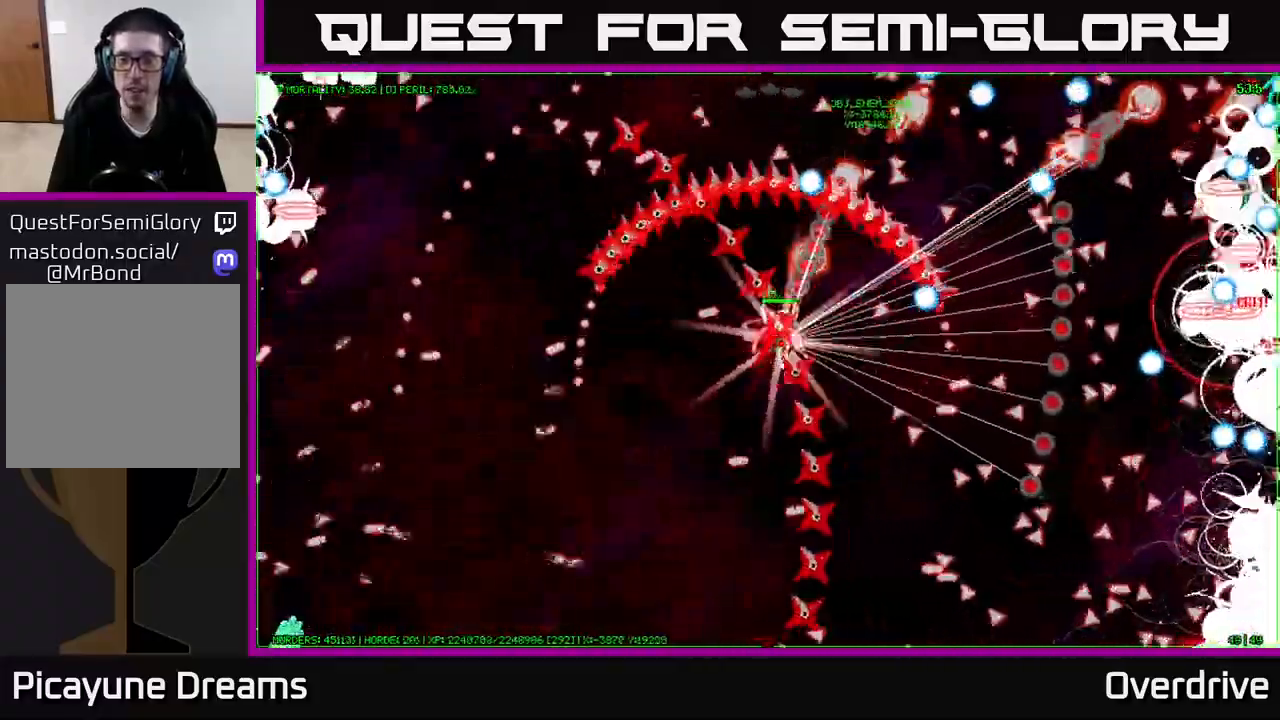
{"buttons": [], "left_stick": "up-right", "right_stick": "center", "events": []}
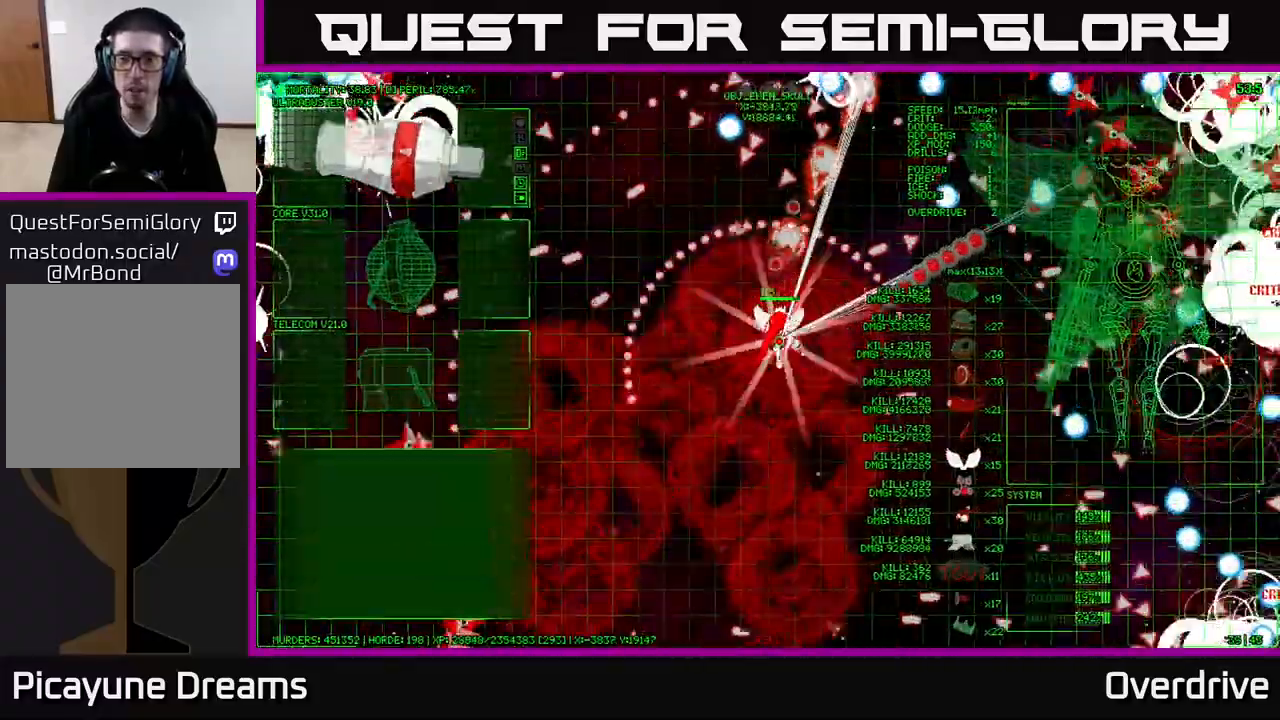
{"buttons": [], "left_stick": "up-right", "right_stick": "center", "events": []}
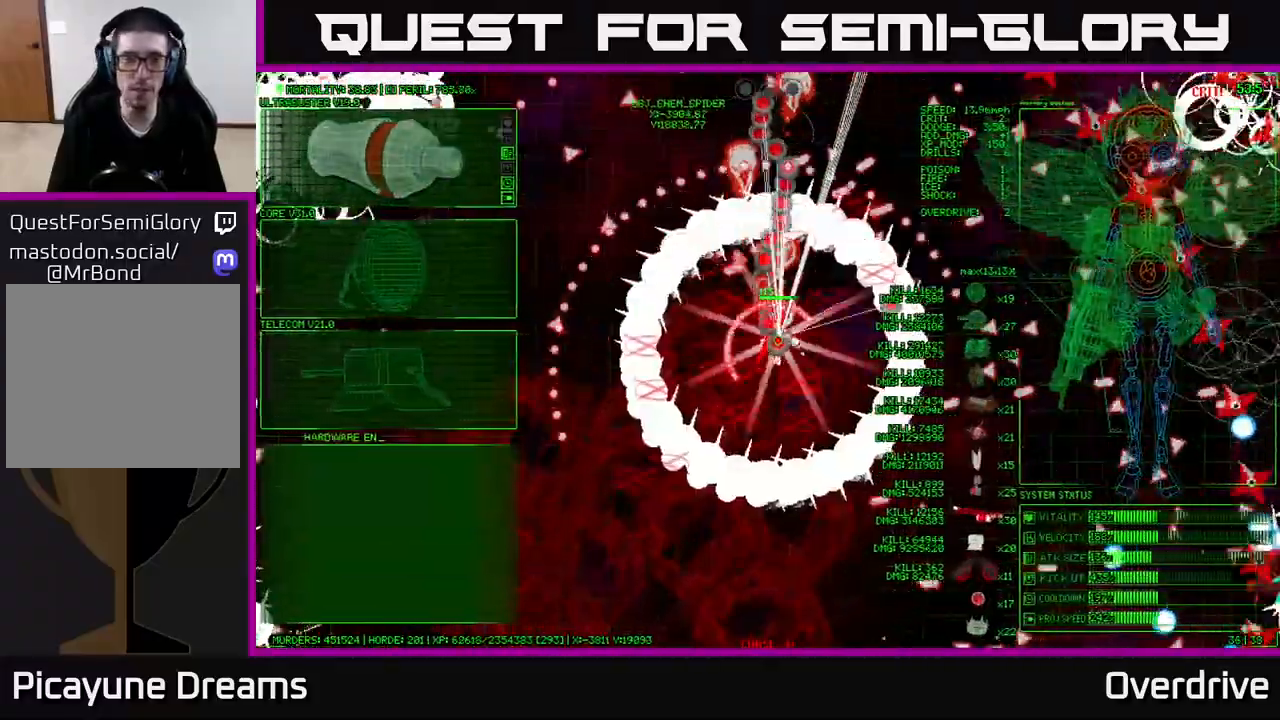
{"buttons": [], "left_stick": "up-right", "right_stick": "center", "events": []}
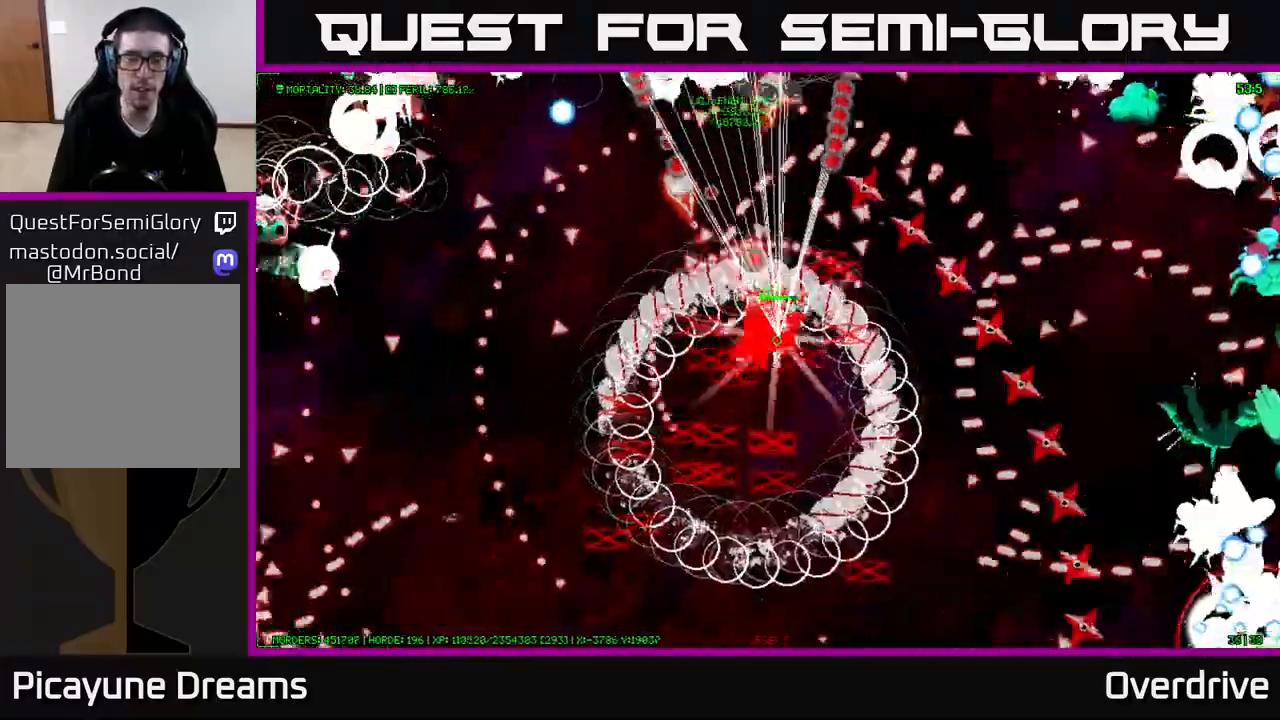
{"buttons": [], "left_stick": "up-right", "right_stick": "center", "events": []}
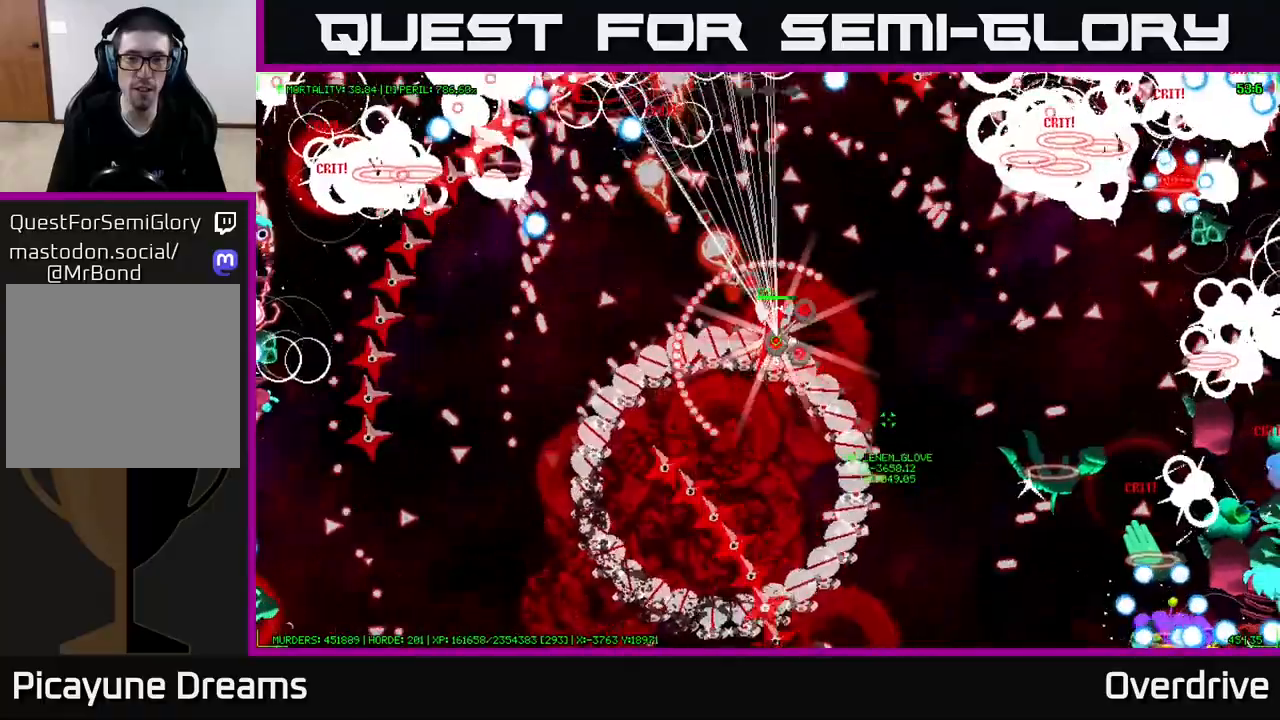
{"buttons": [], "left_stick": "up", "right_stick": "center", "events": [[117, "left_stick", "up"]]}
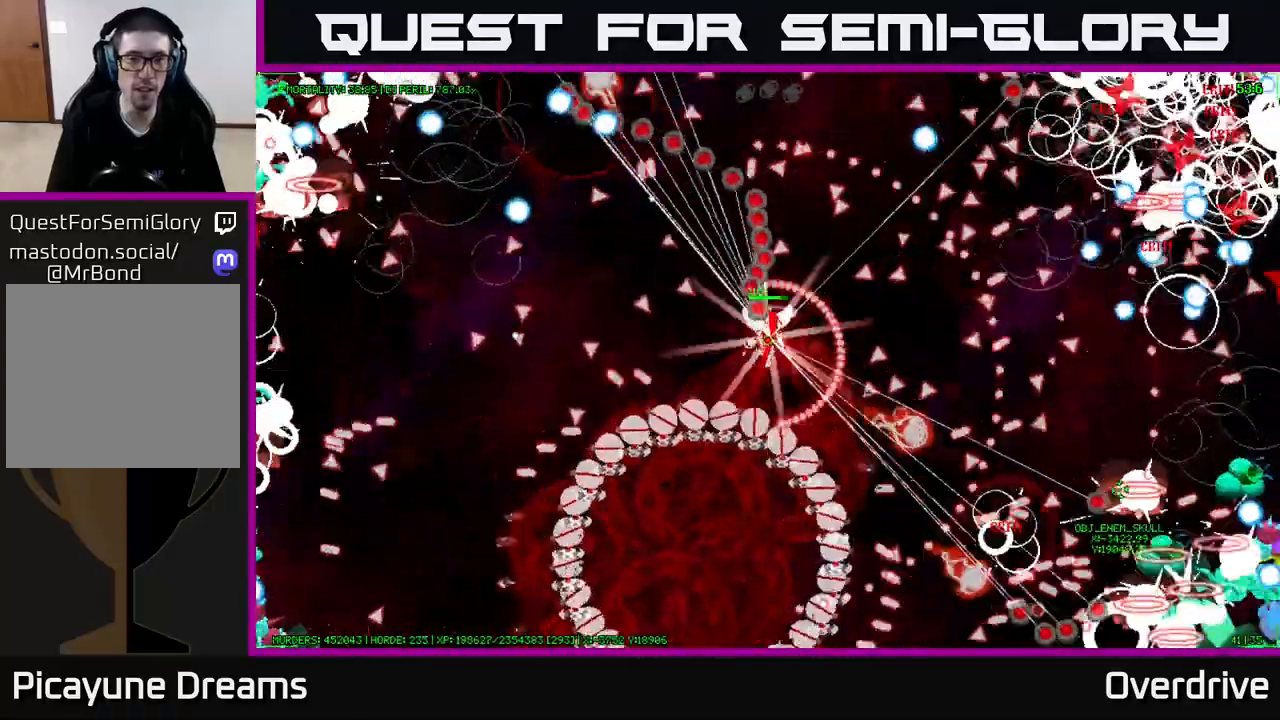
{"buttons": [], "left_stick": "up-left", "right_stick": "center", "events": [[483, "left_stick", "up-left"]]}
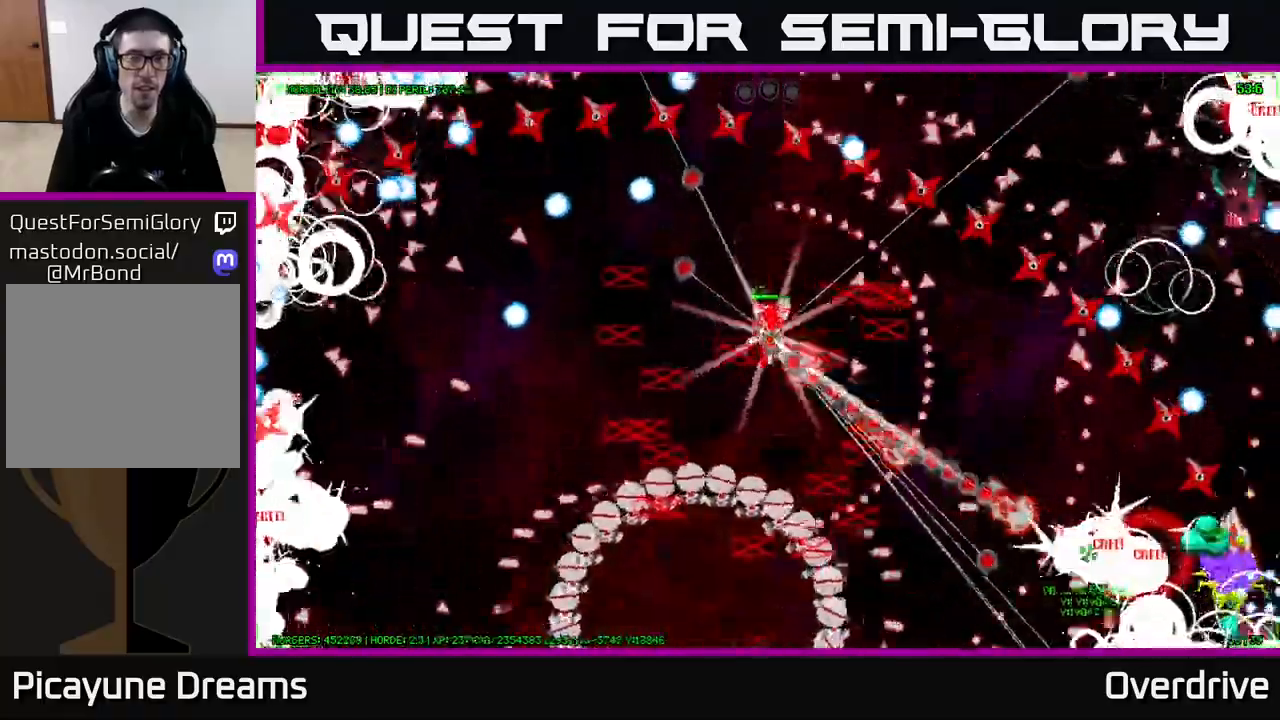
{"buttons": [], "left_stick": "up-left", "right_stick": "center", "events": [[233, "left_stick", "up"], [383, "left_stick", "up-left"]]}
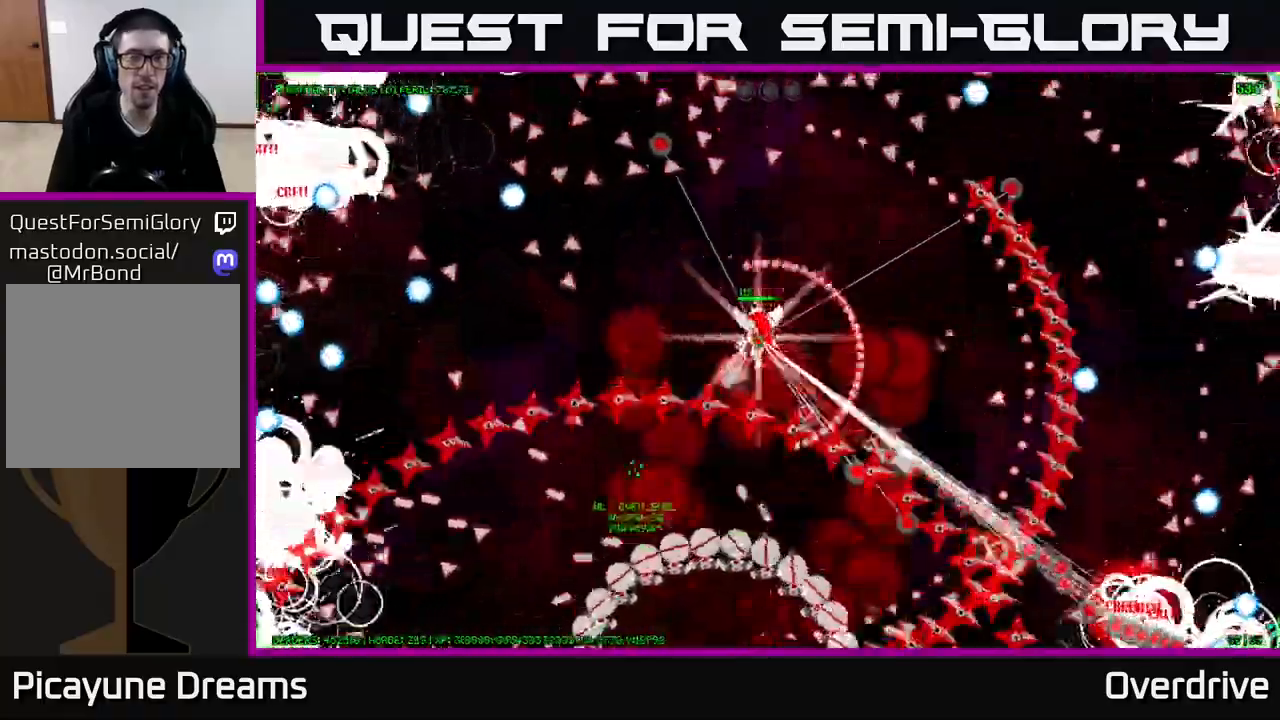
{"buttons": [], "left_stick": "up-left", "right_stick": "center", "events": []}
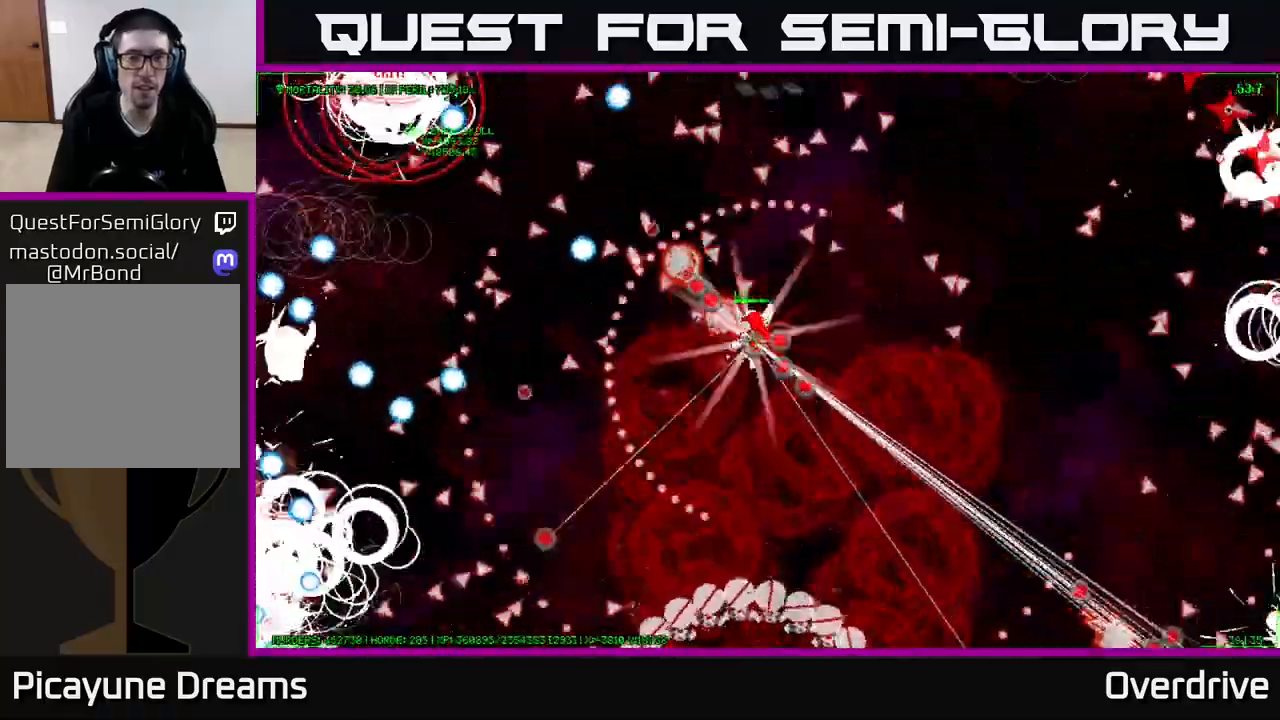
{"buttons": [], "left_stick": "up", "right_stick": "center", "events": [[317, "left_stick", "up"]]}
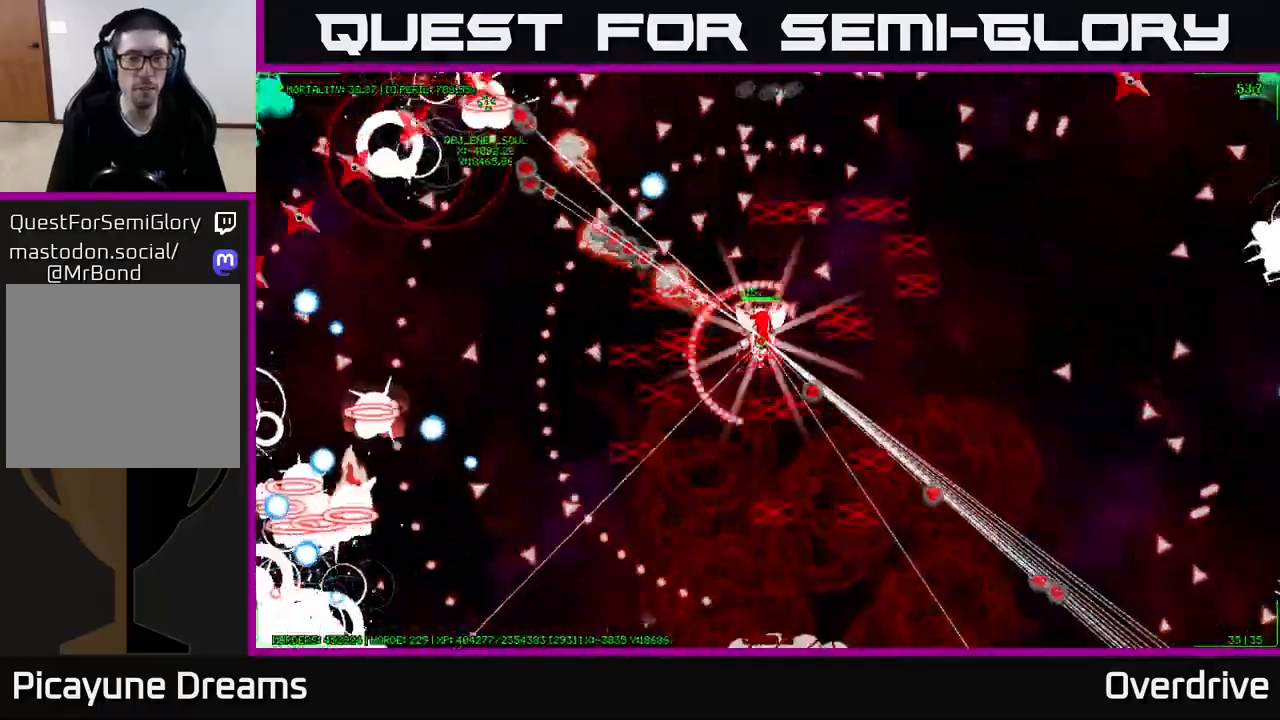
{"buttons": [], "left_stick": "up-left", "right_stick": "center", "events": [[50, "left_stick", "up-left"]]}
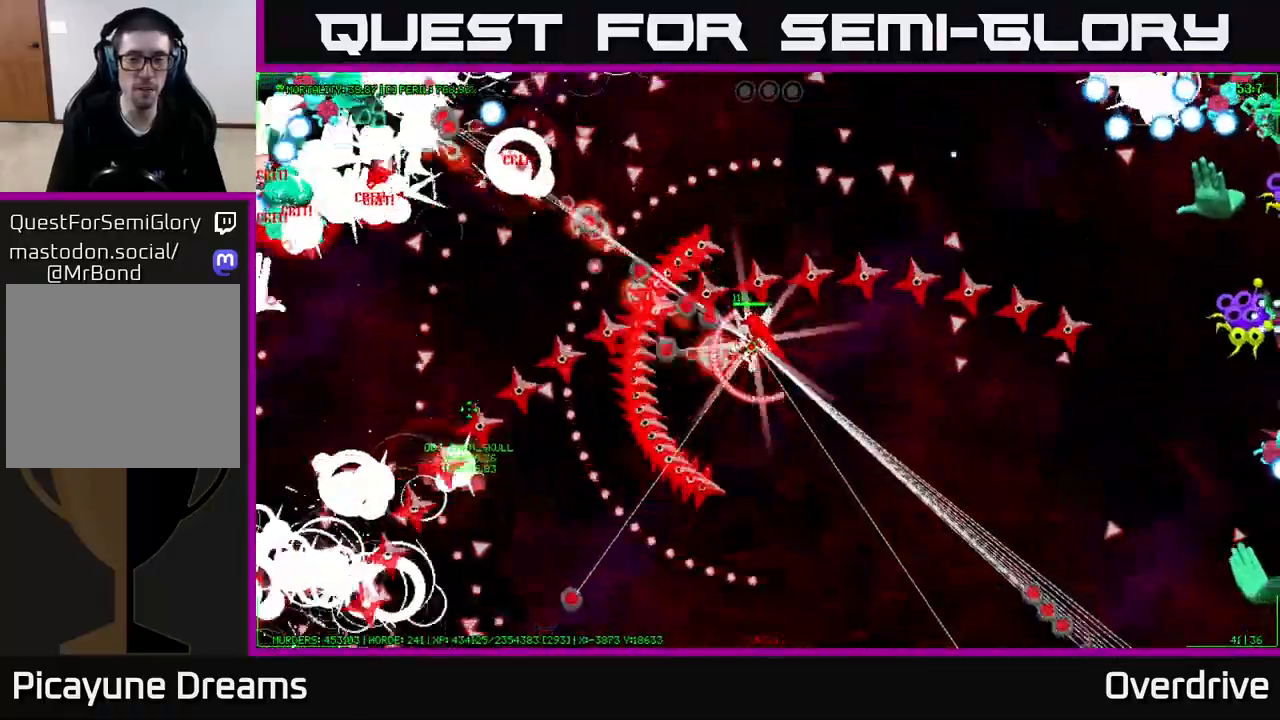
{"buttons": [], "left_stick": "up", "right_stick": "center", "events": [[133, "left_stick", "up"], [350, "left_stick", "up-left"], [483, "left_stick", "up"]]}
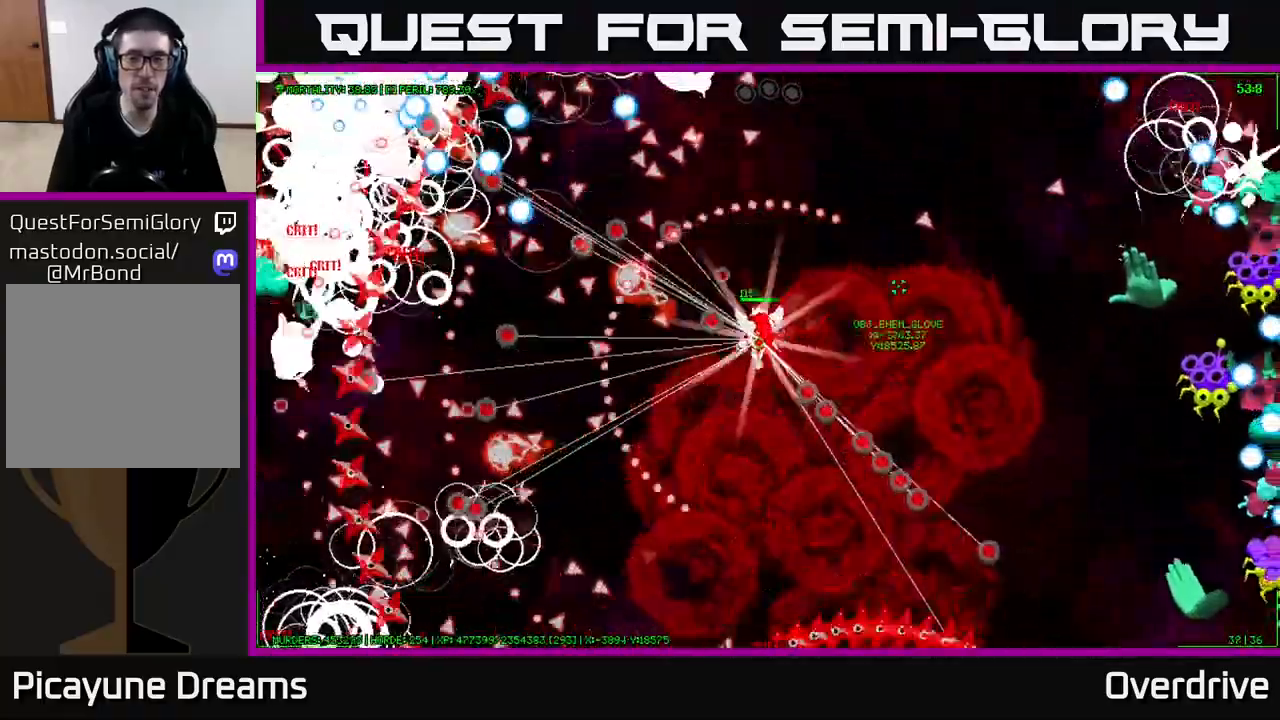
{"buttons": [], "left_stick": "up-left", "right_stick": "center", "events": [[250, "left_stick", "up-left"]]}
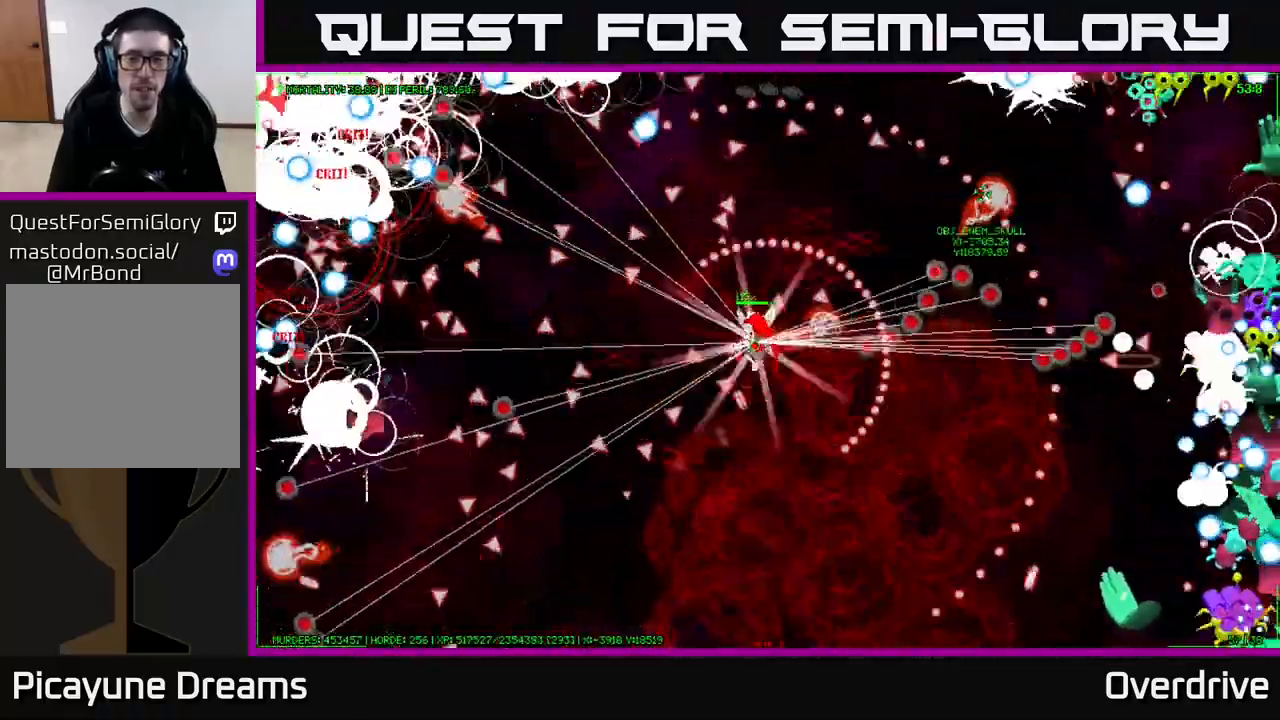
{"buttons": [], "left_stick": "up-left", "right_stick": "center", "events": []}
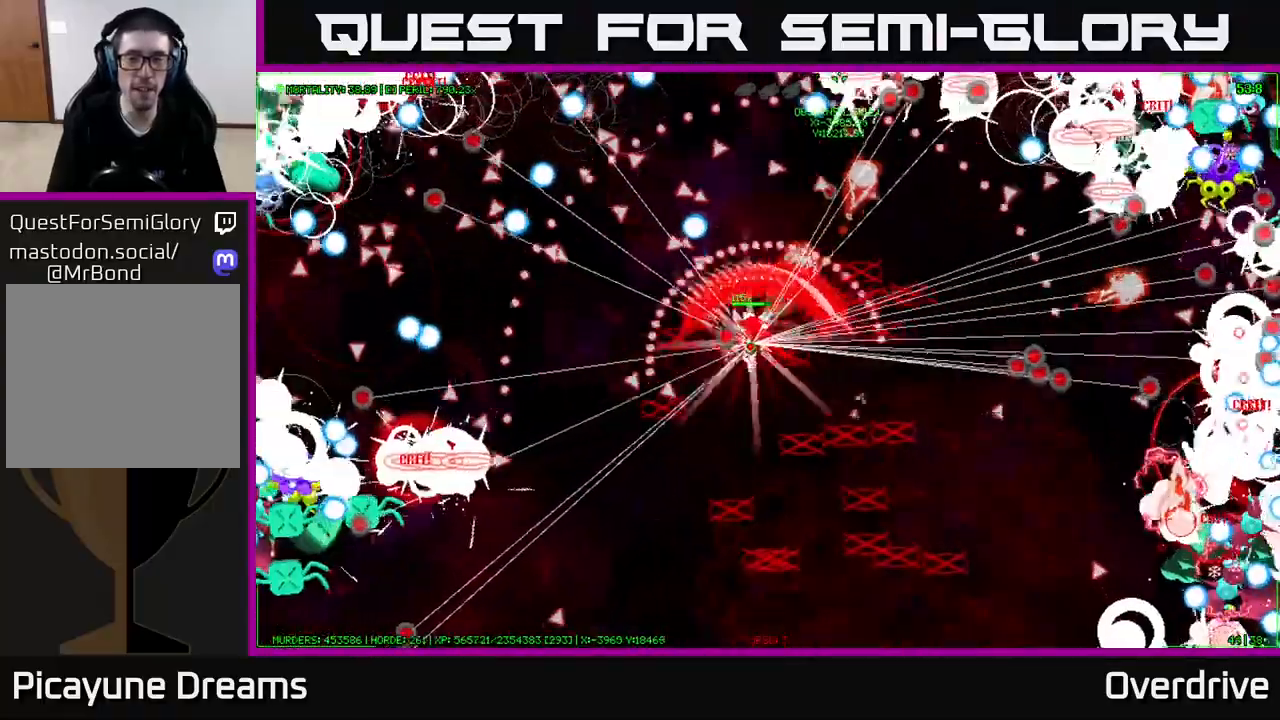
{"buttons": [], "left_stick": "up-left", "right_stick": "center", "events": [[167, "left_stick", "up-right"], [383, "left_stick", "up"], [483, "left_stick", "up-left"]]}
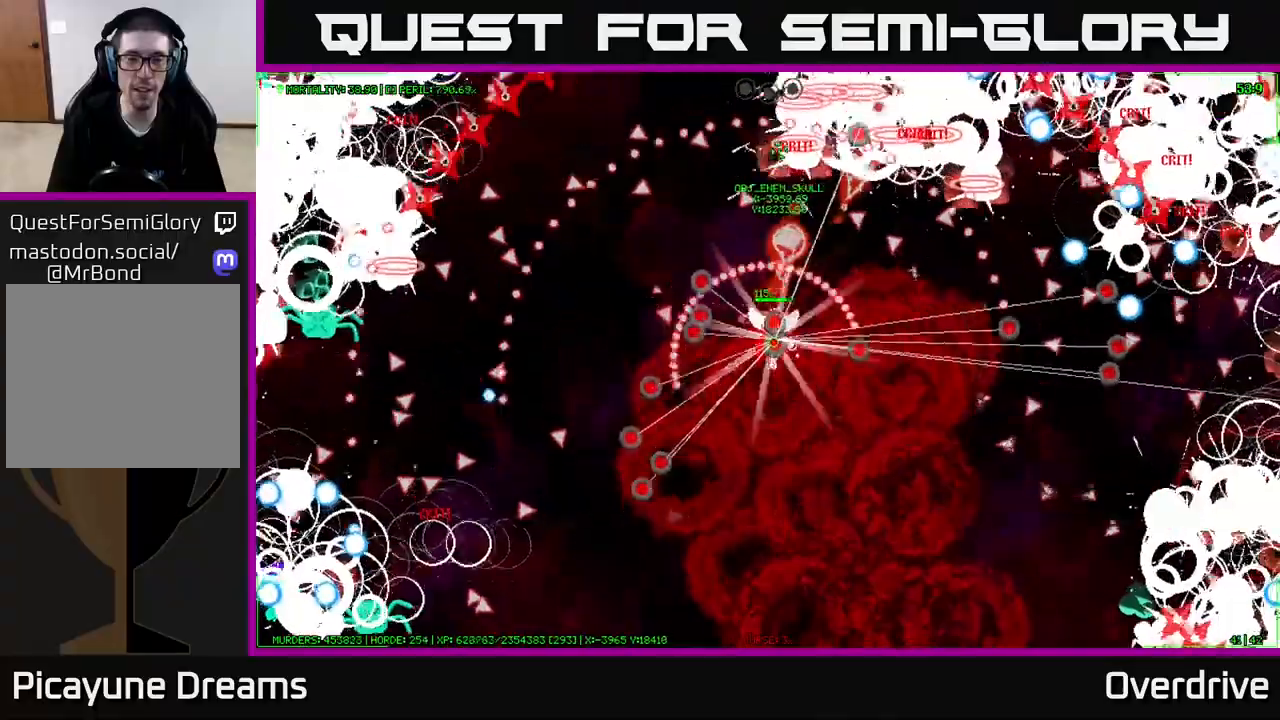
{"buttons": [], "left_stick": "up-left", "right_stick": "center", "events": []}
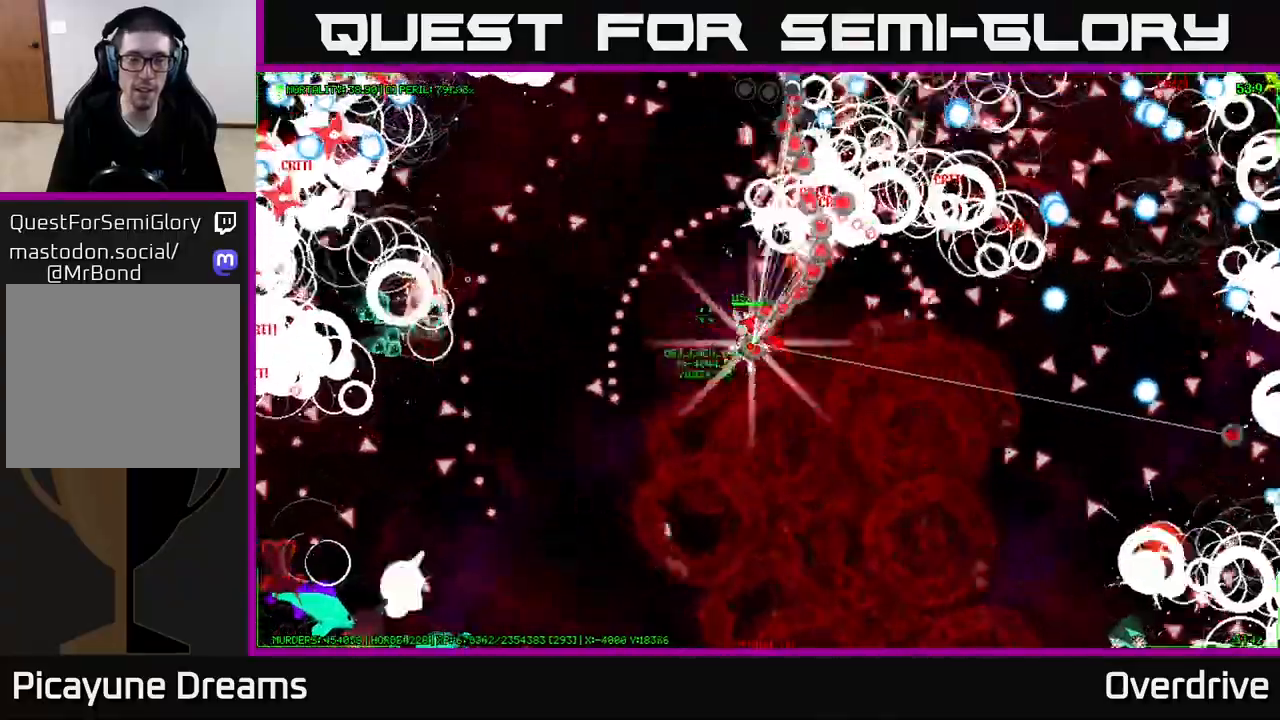
{"buttons": [], "left_stick": "up-left", "right_stick": "center", "events": []}
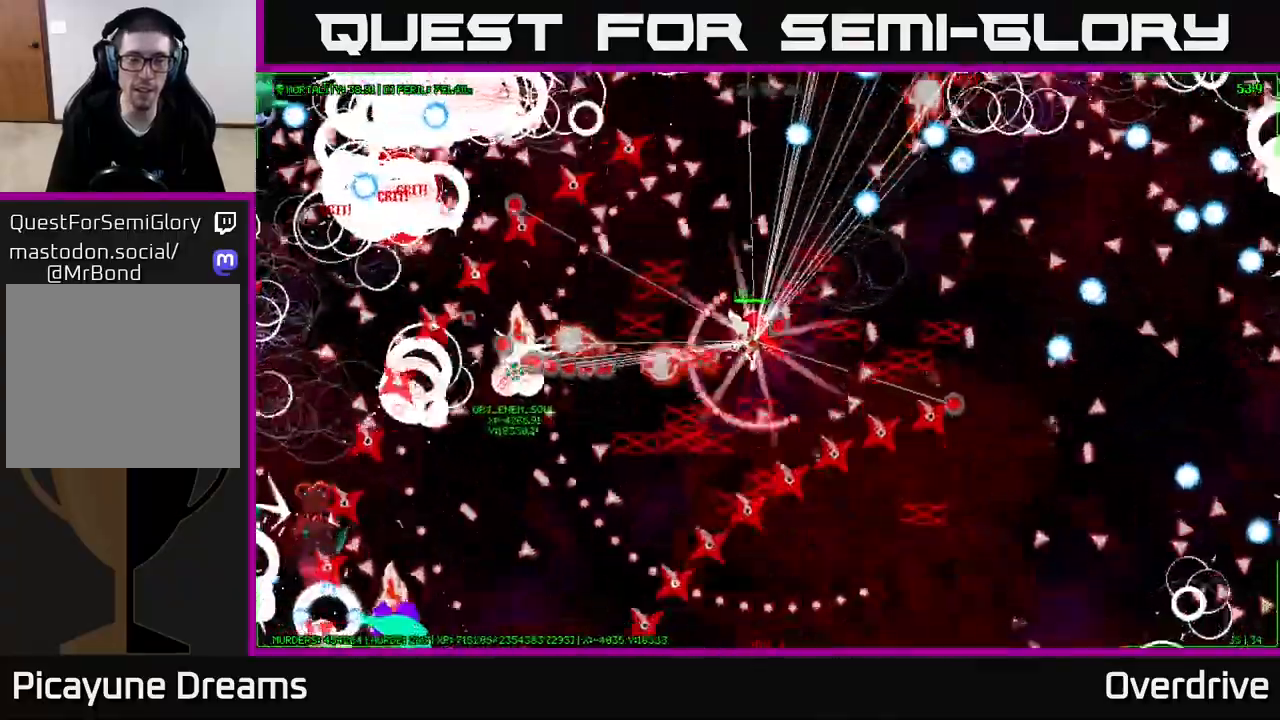
{"buttons": [], "left_stick": "left", "right_stick": "center", "events": [[467, "left_stick", "left"]]}
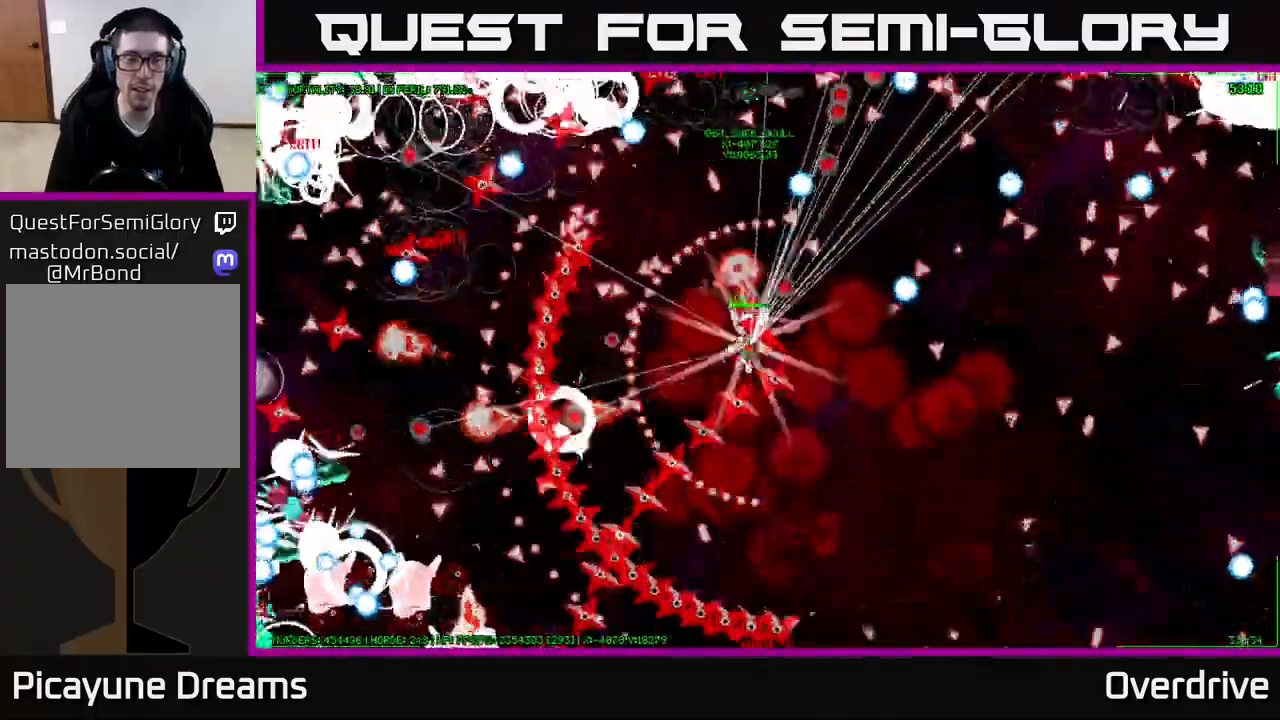
{"buttons": [], "left_stick": "up-left", "right_stick": "center", "events": [[450, "left_stick", "up-left"]]}
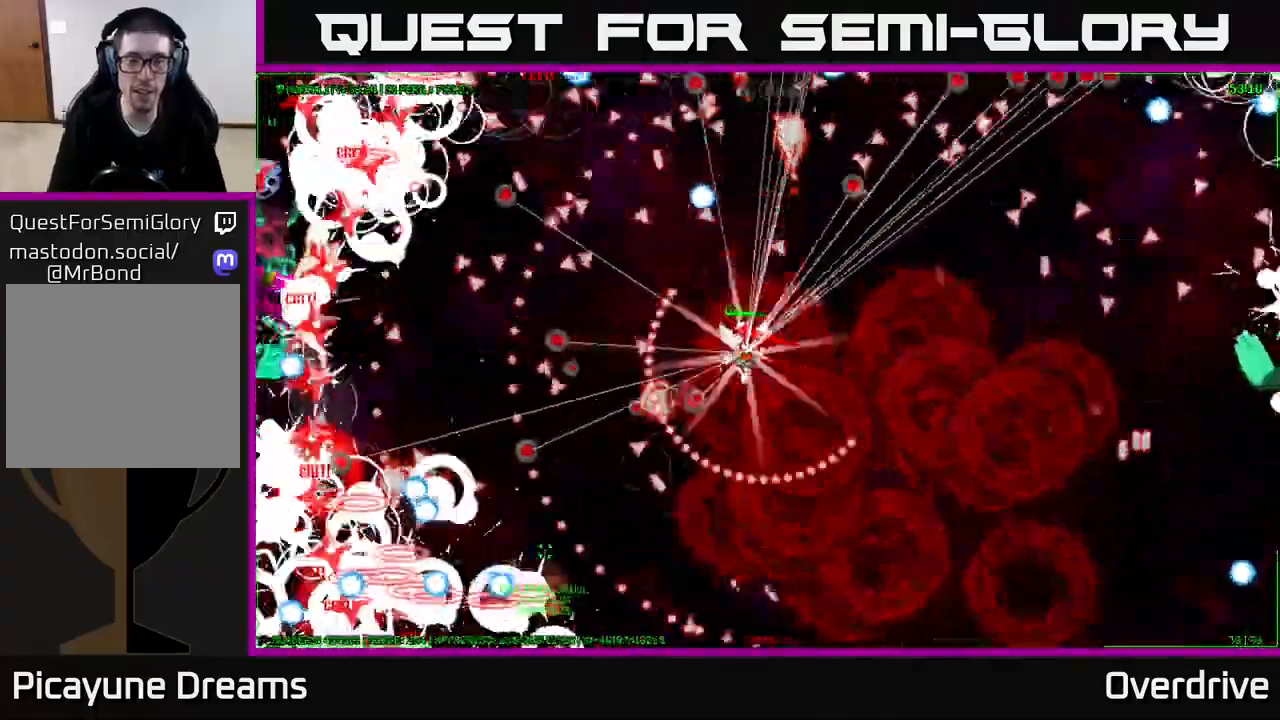
{"buttons": [], "left_stick": "up-left", "right_stick": "center", "events": [[217, "left_stick", "left"], [400, "left_stick", "up-left"]]}
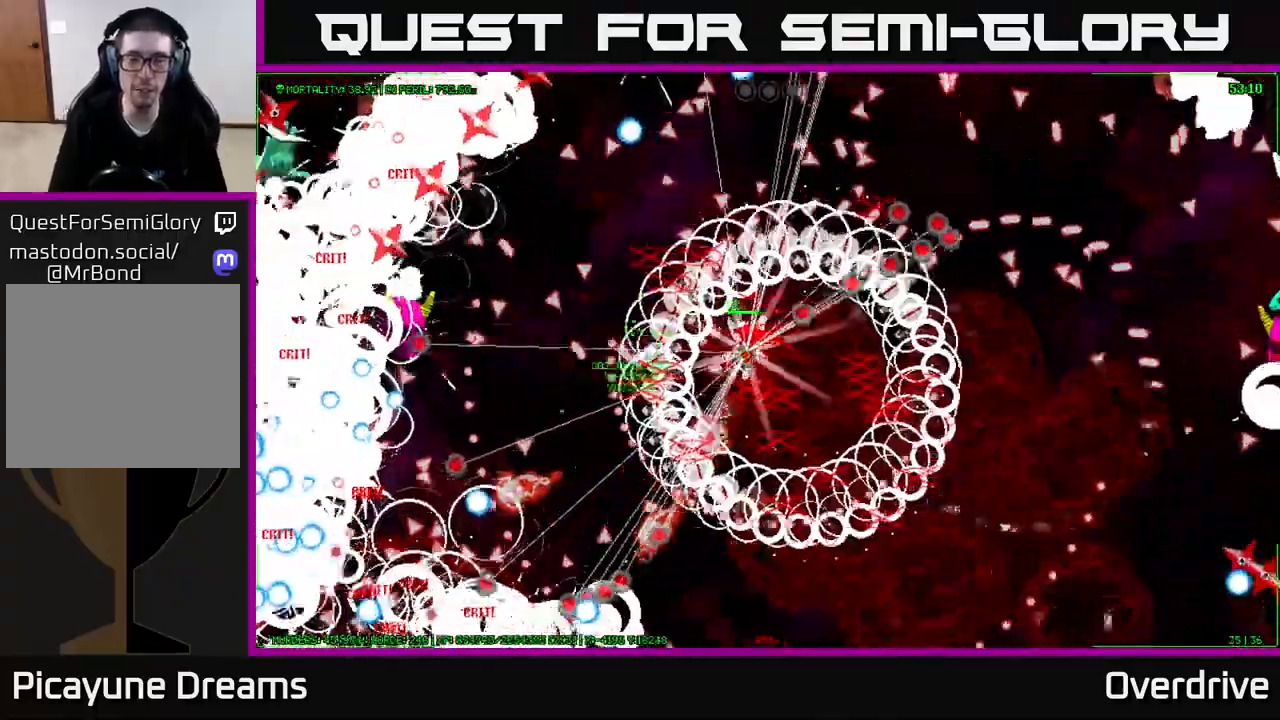
{"buttons": [], "left_stick": "left", "right_stick": "center", "events": [[417, "left_stick", "left"]]}